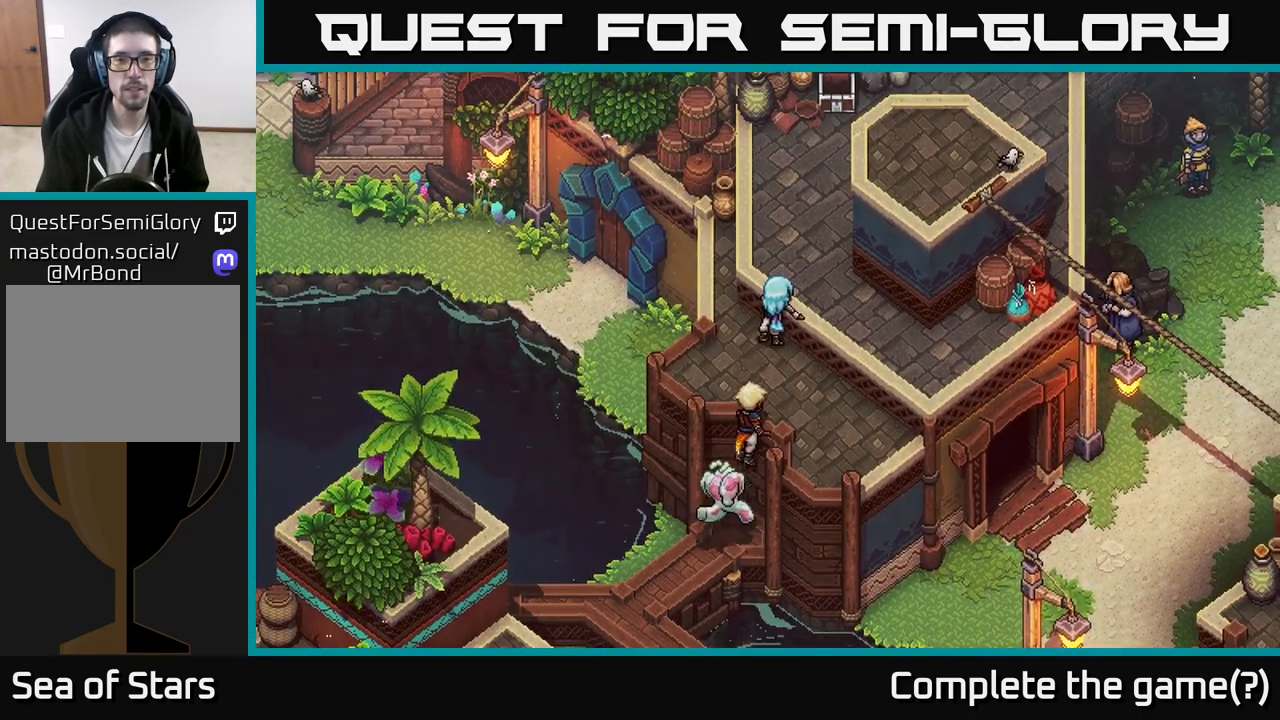
Gameplay with a controller (Xbox layout); each line is a JSON object with the inputs held at the frame after it. "events" lists button and stick changes between this image and that frame as [ms after this image, input, new state], when the widget could be followed in between.
{"buttons": [], "left_stick": "up-right", "right_stick": "center", "events": [[67, "A", "up"], [117, "A", "down"], [250, "A", "up"]]}
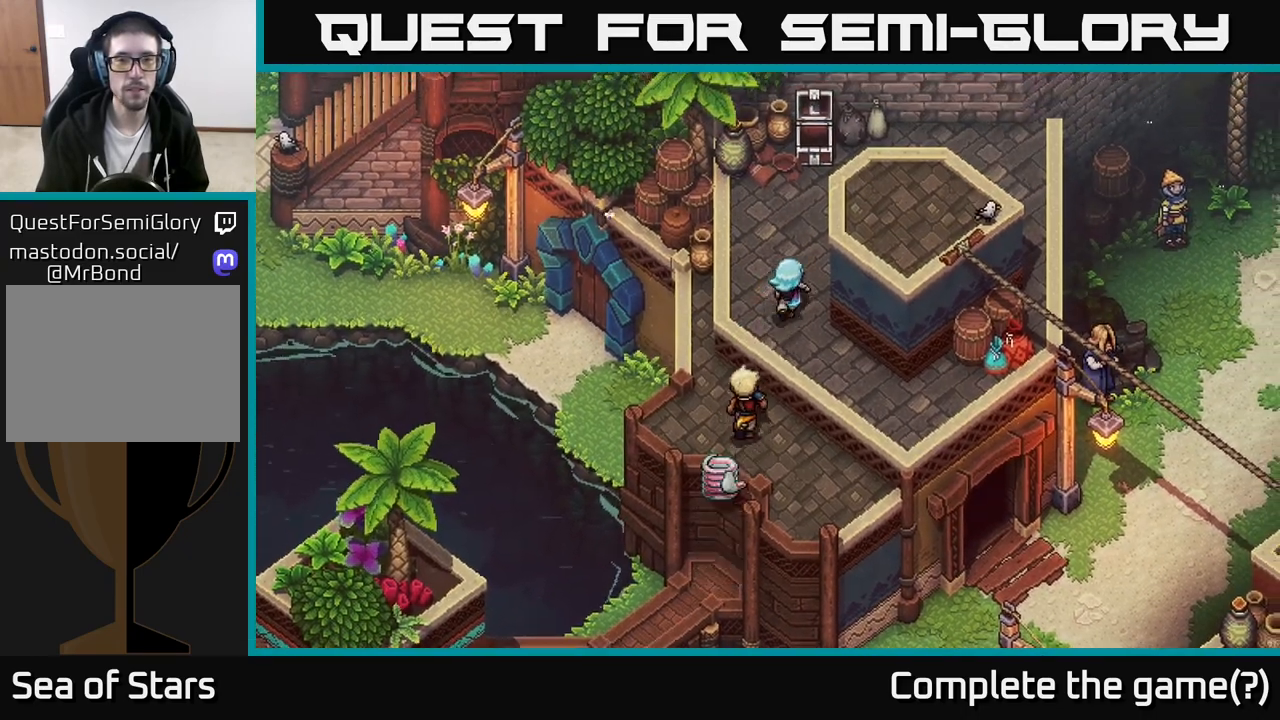
{"buttons": [], "left_stick": "up", "right_stick": "center", "events": [[117, "left_stick", "up"]]}
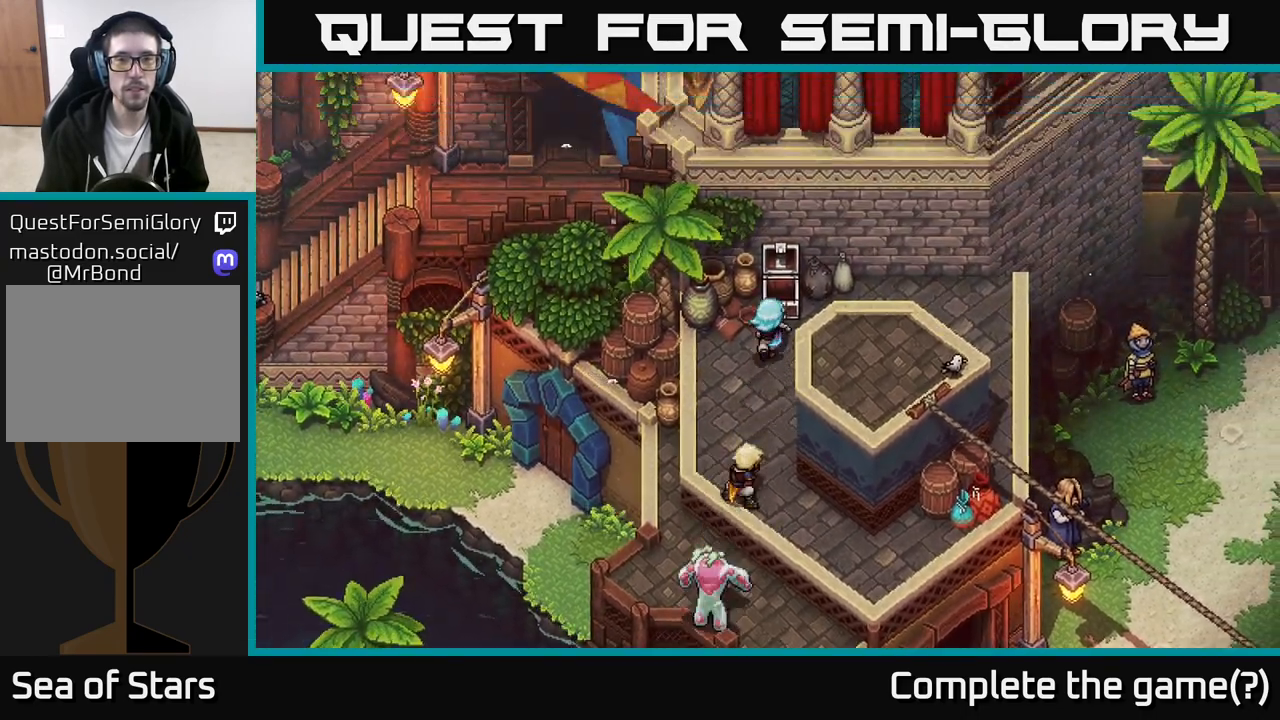
{"buttons": ["A"], "left_stick": "up", "right_stick": "center", "events": [[50, "left_stick", "up-right"], [367, "left_stick", "up"], [450, "A", "down"]]}
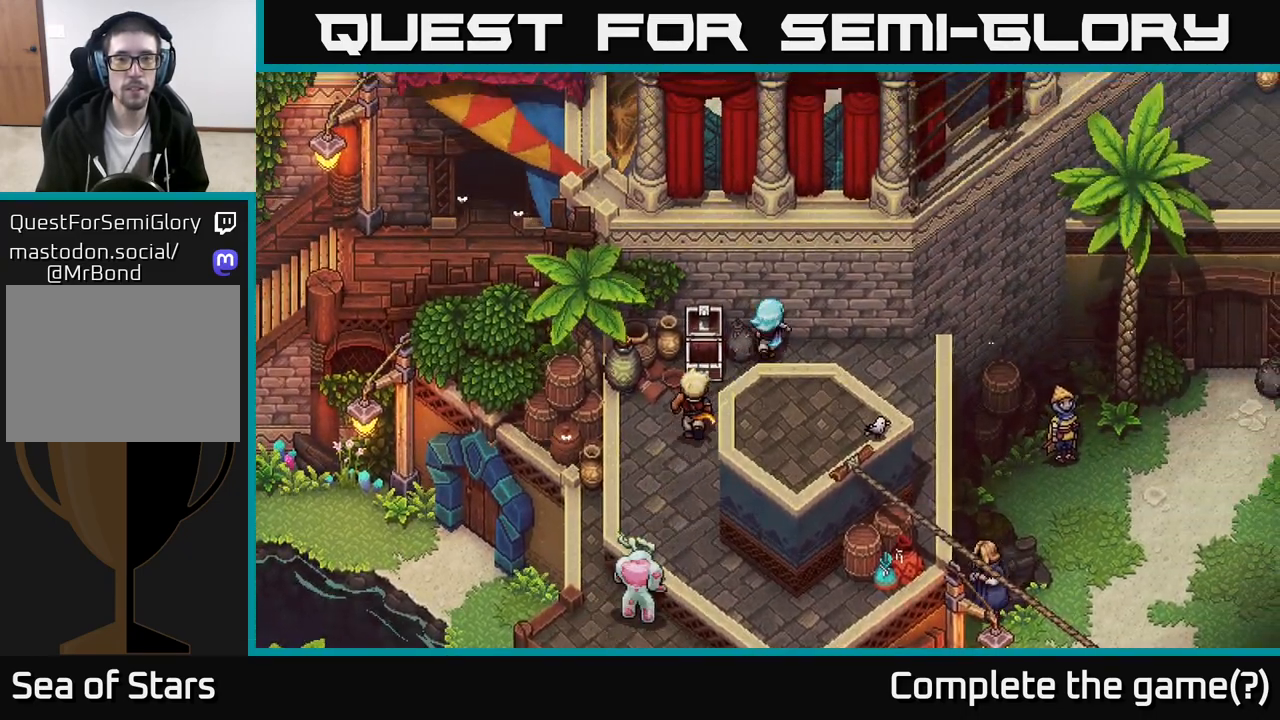
{"buttons": [], "left_stick": "center", "right_stick": "center", "events": [[100, "A", "up"], [150, "A", "down"], [217, "left_stick", "center"], [283, "A", "up"]]}
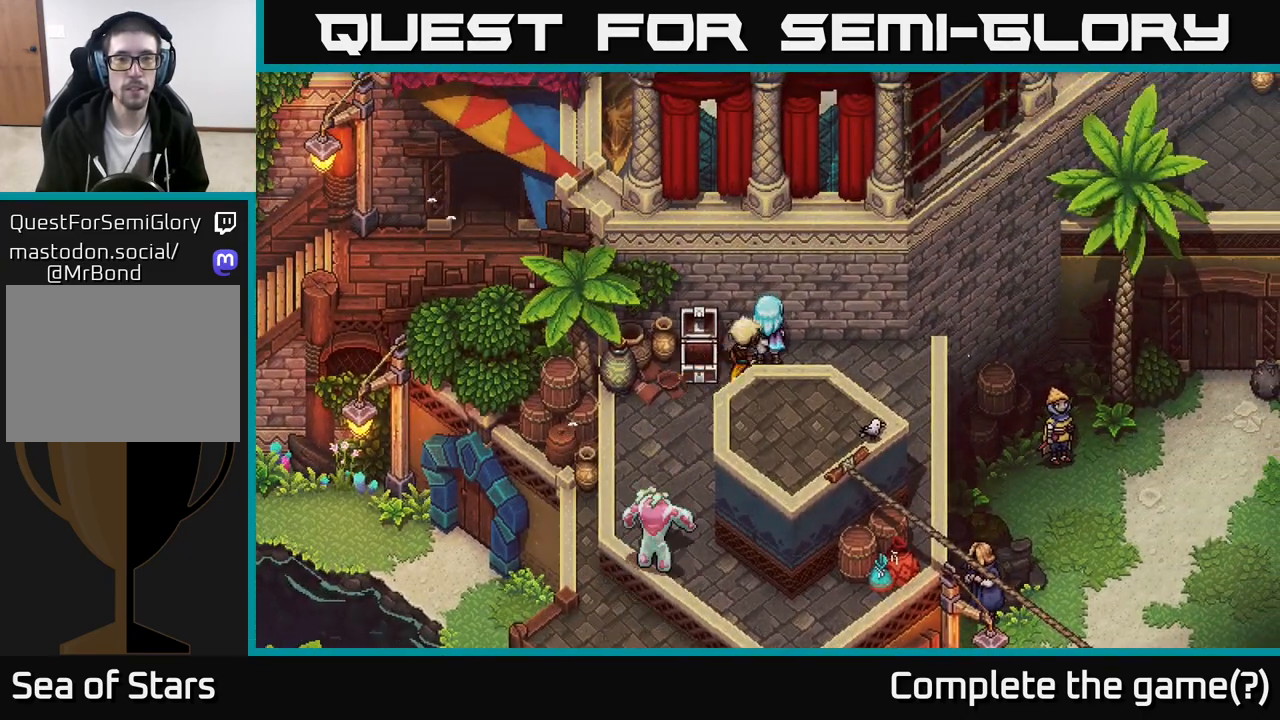
{"buttons": [], "left_stick": "down-left", "right_stick": "center", "events": [[150, "left_stick", "down"], [283, "left_stick", "down-left"]]}
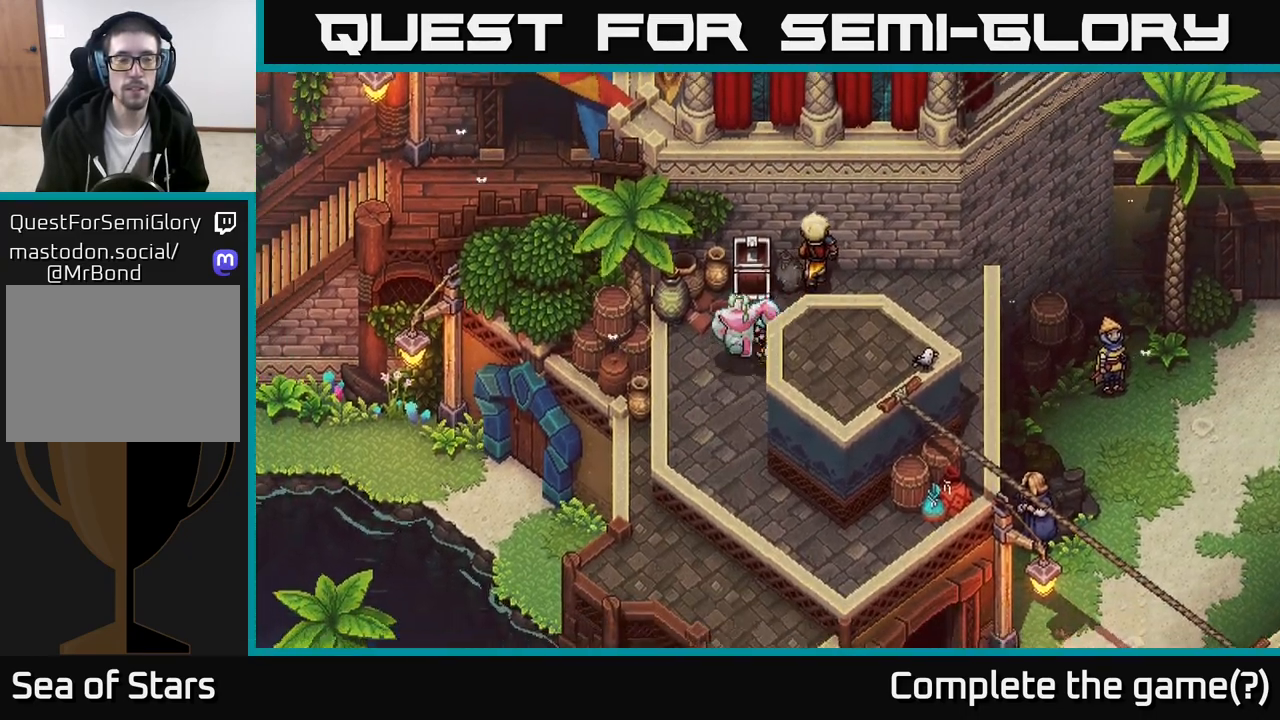
{"buttons": [], "left_stick": "left", "right_stick": "center", "events": [[300, "left_stick", "left"], [333, "A", "down"], [450, "A", "up"]]}
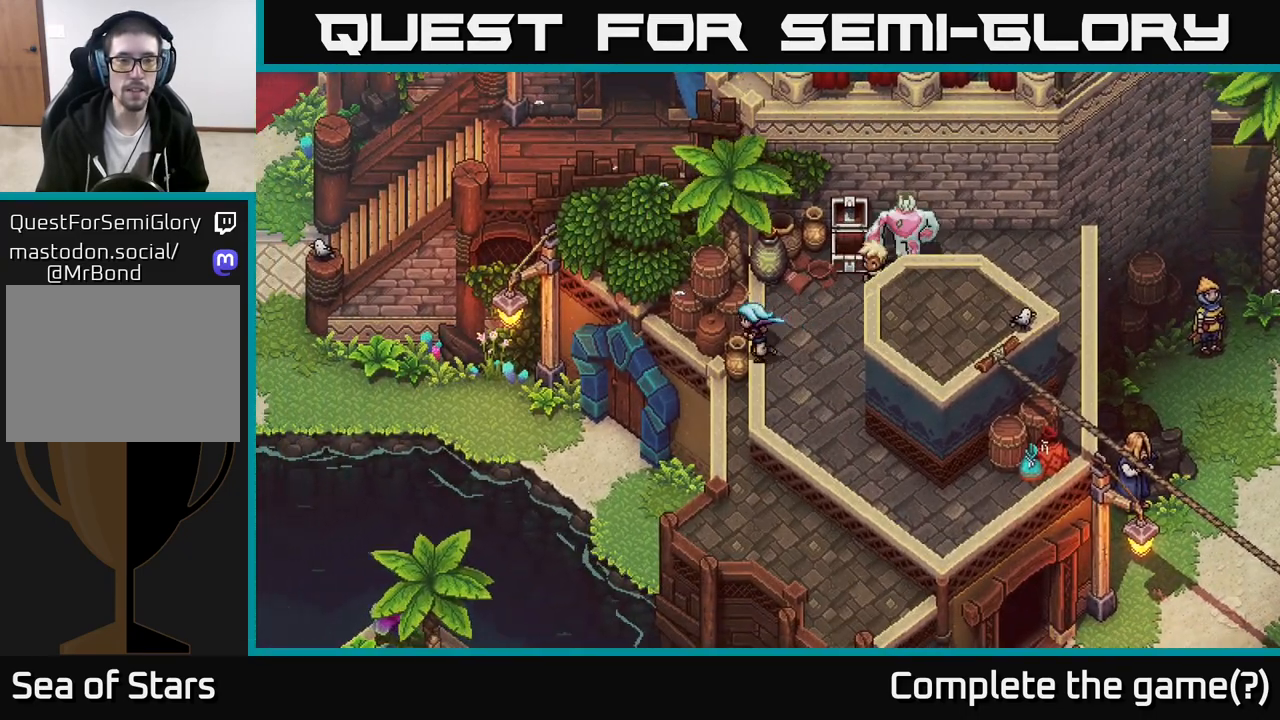
{"buttons": [], "left_stick": "down-left", "right_stick": "center", "events": [[33, "A", "down"], [150, "A", "up"], [250, "A", "down"], [283, "left_stick", "down-left"], [367, "A", "up"]]}
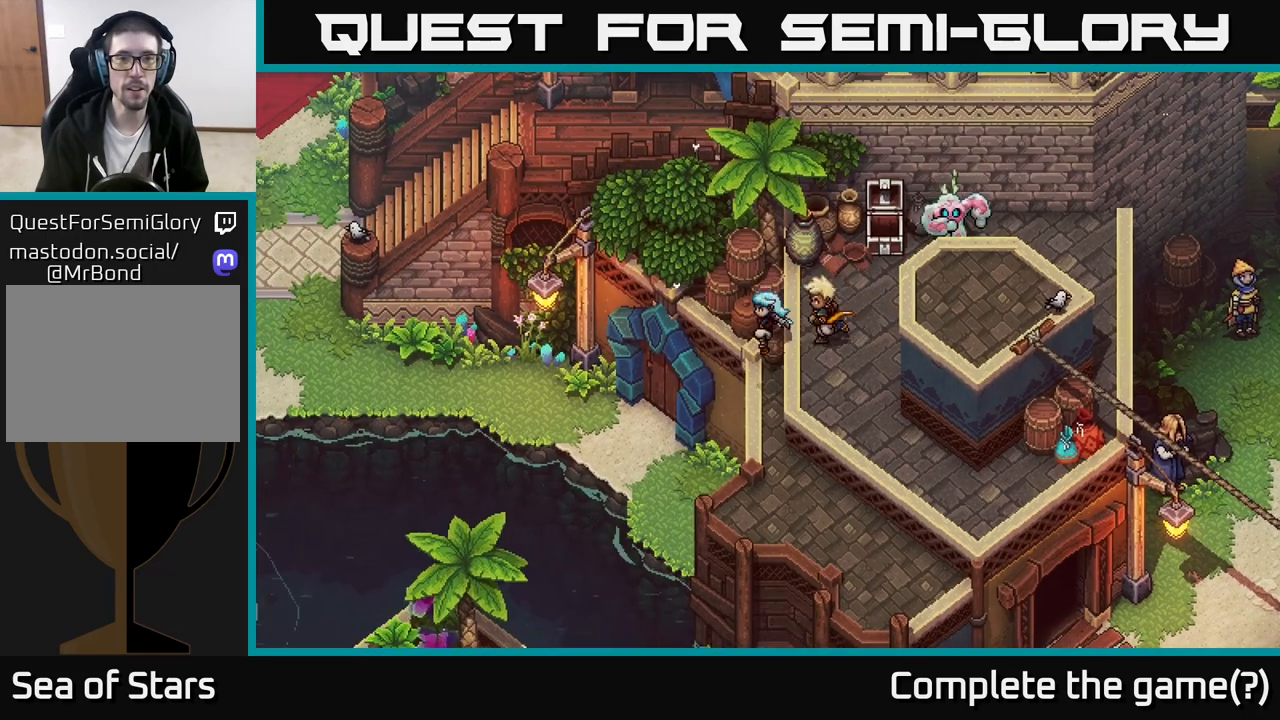
{"buttons": [], "left_stick": "up-left", "right_stick": "center", "events": [[133, "left_stick", "left"], [167, "A", "down"], [250, "A", "up"], [350, "left_stick", "up-left"]]}
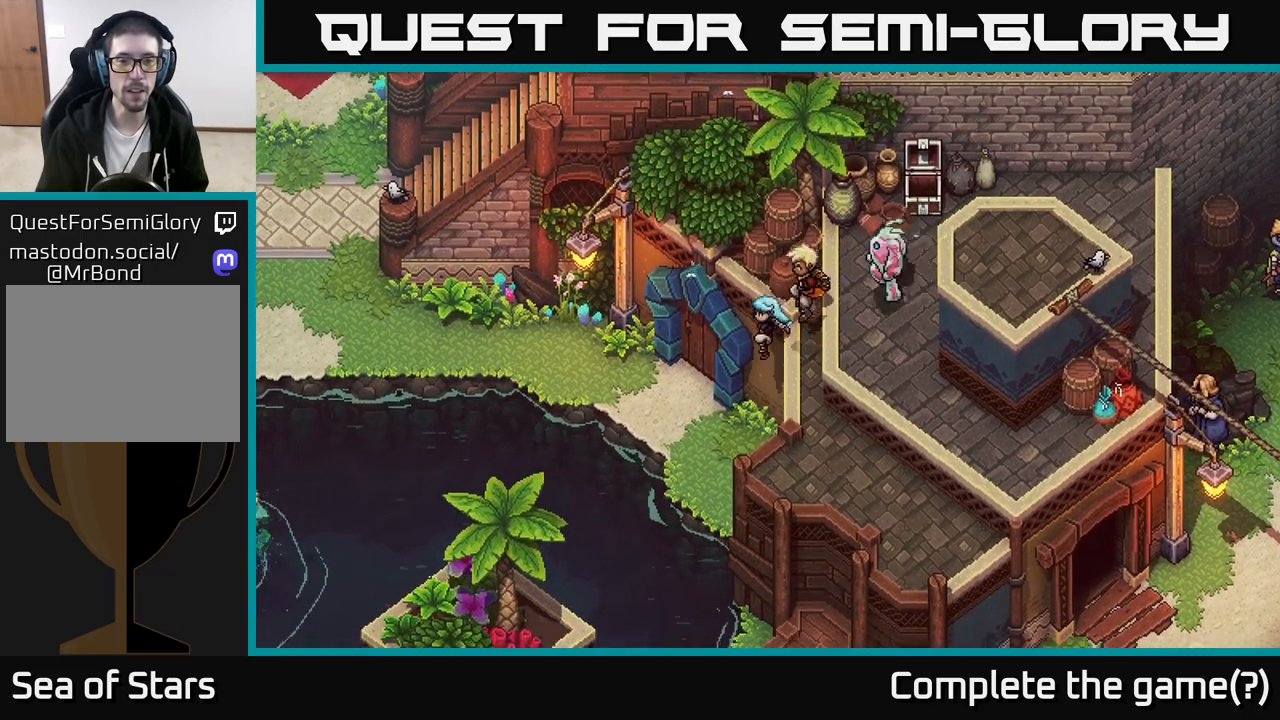
{"buttons": [], "left_stick": "up-left", "right_stick": "center", "events": []}
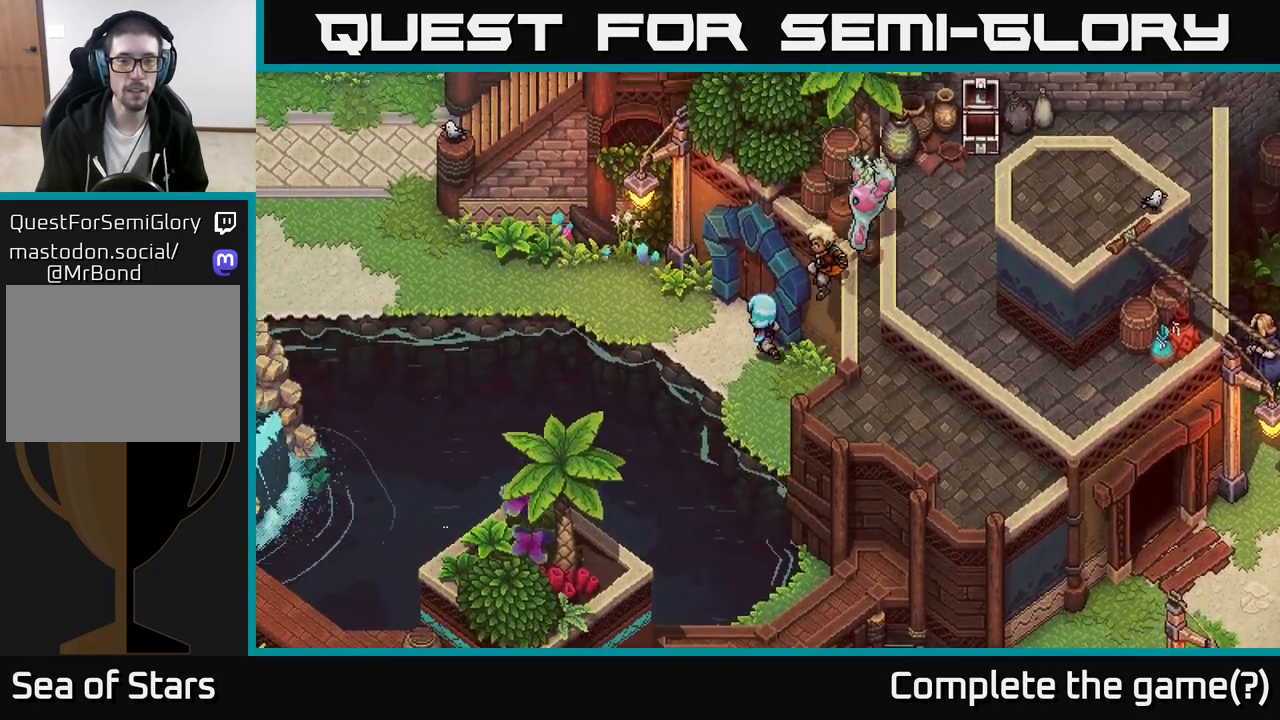
{"buttons": [], "left_stick": "up-left", "right_stick": "center", "events": []}
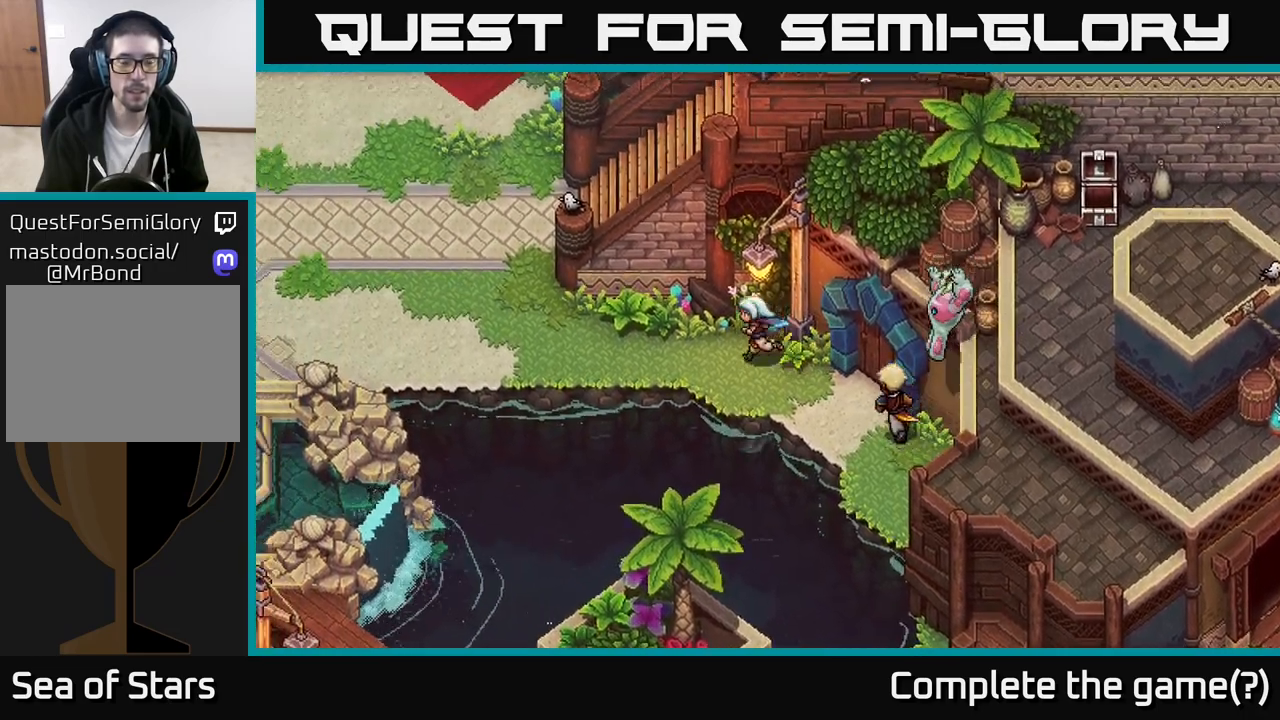
{"buttons": [], "left_stick": "left", "right_stick": "center", "events": [[17, "left_stick", "left"]]}
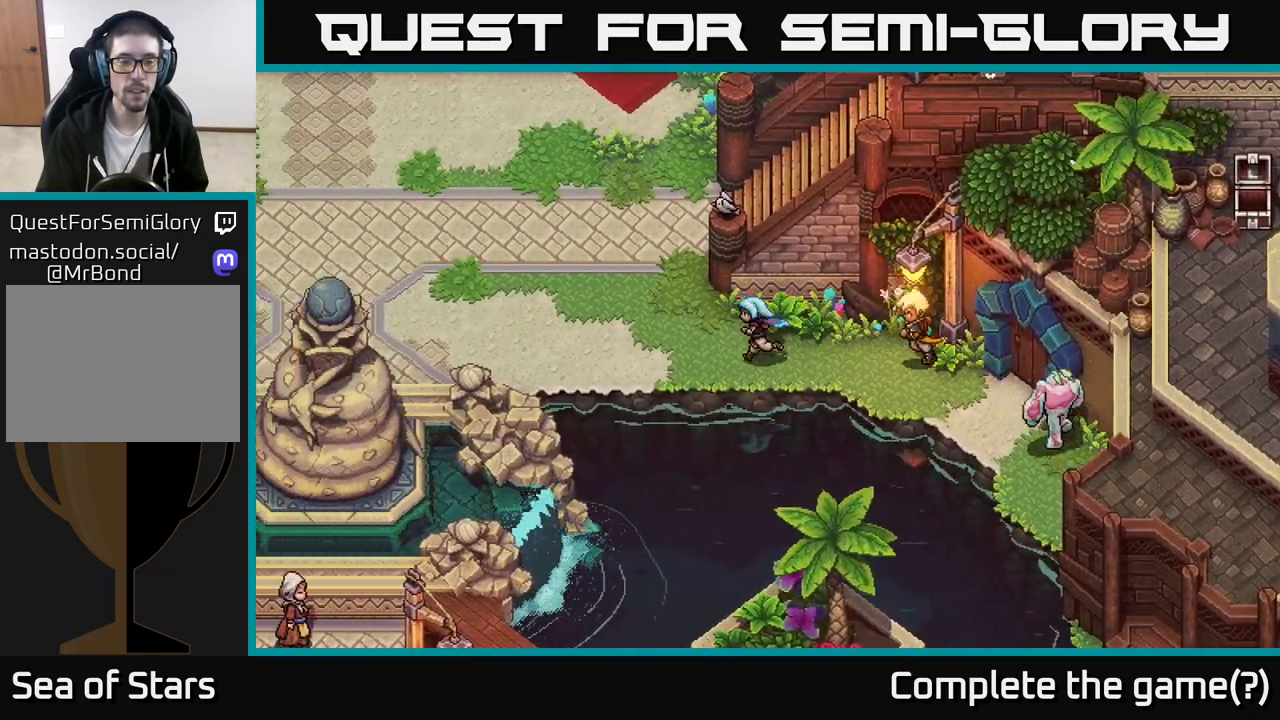
{"buttons": [], "left_stick": "up", "right_stick": "center", "events": [[67, "left_stick", "up-left"], [433, "left_stick", "up"]]}
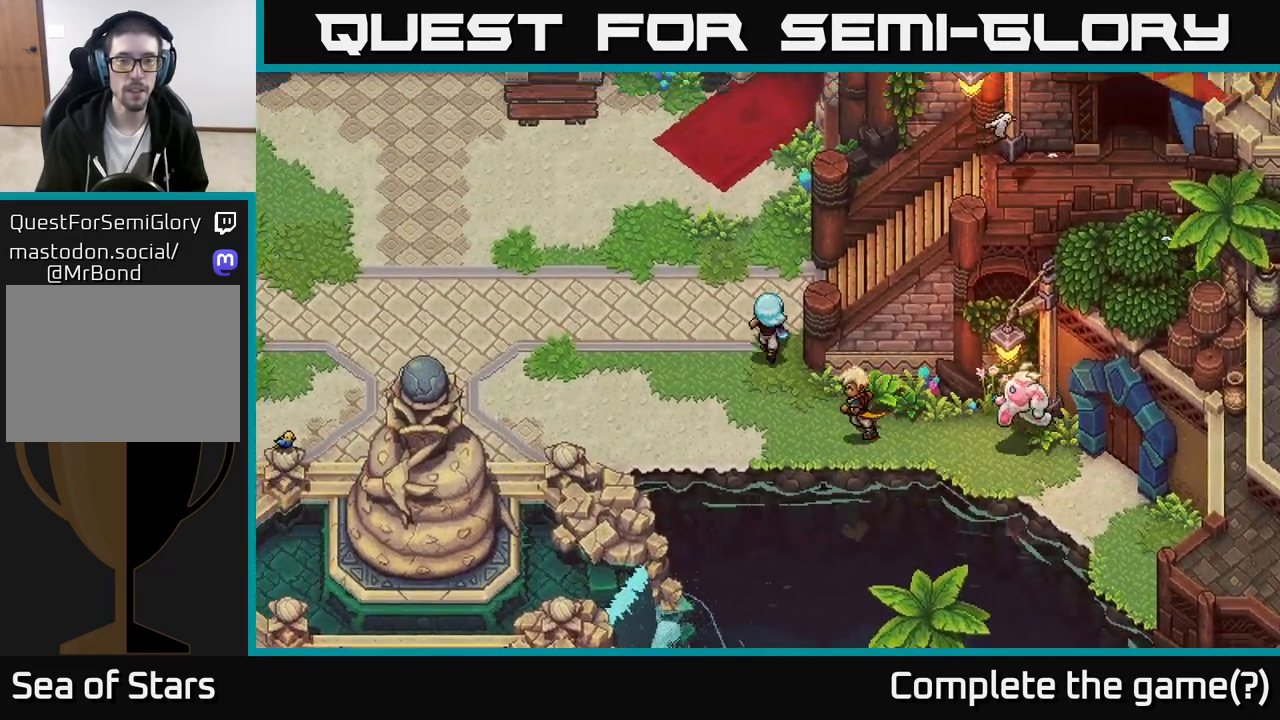
{"buttons": [], "left_stick": "up-right", "right_stick": "center", "events": [[67, "left_stick", "up-right"]]}
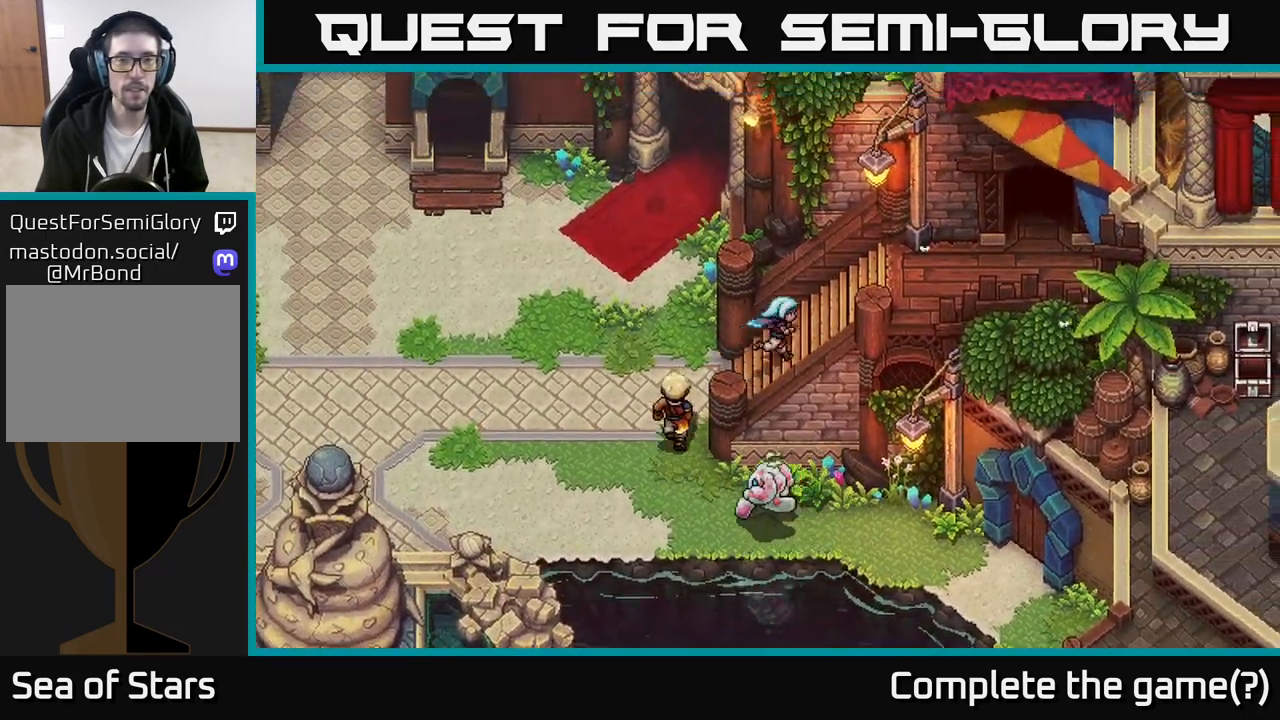
{"buttons": [], "left_stick": "right", "right_stick": "center", "events": [[183, "left_stick", "right"]]}
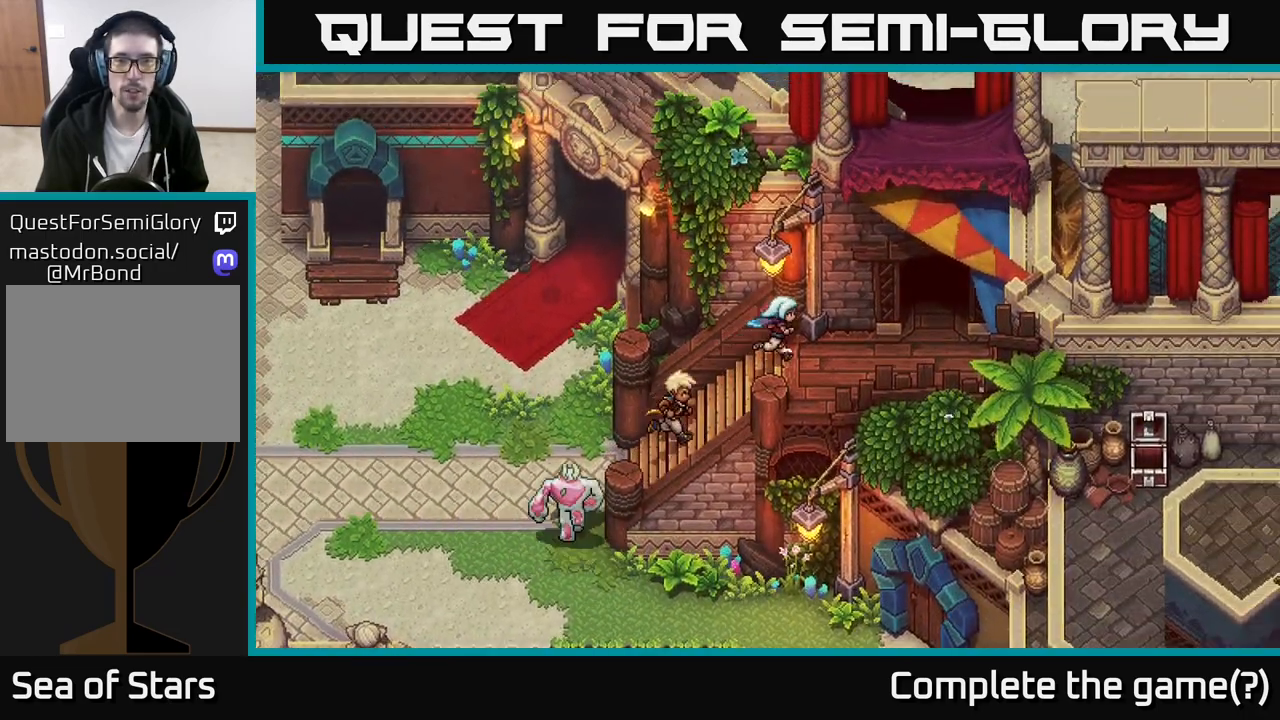
{"buttons": [], "left_stick": "up-right", "right_stick": "center", "events": [[483, "left_stick", "up-right"]]}
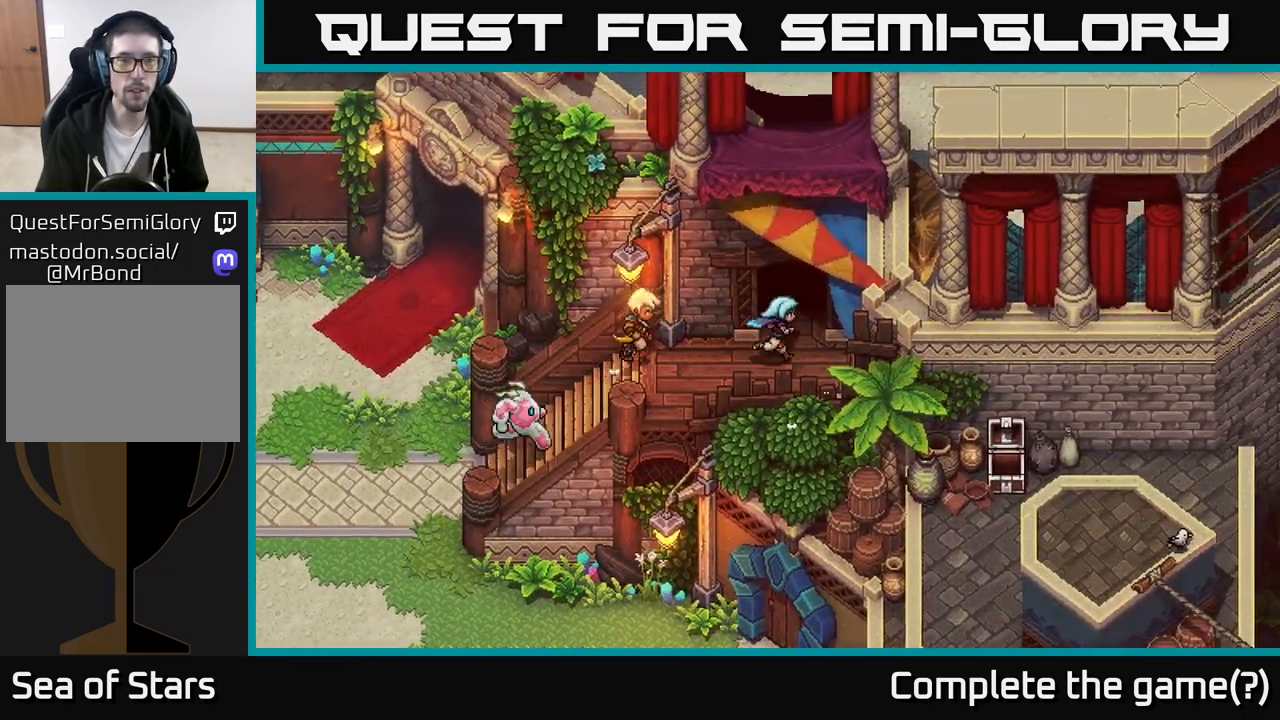
{"buttons": [], "left_stick": "up", "right_stick": "center", "events": [[100, "left_stick", "up"]]}
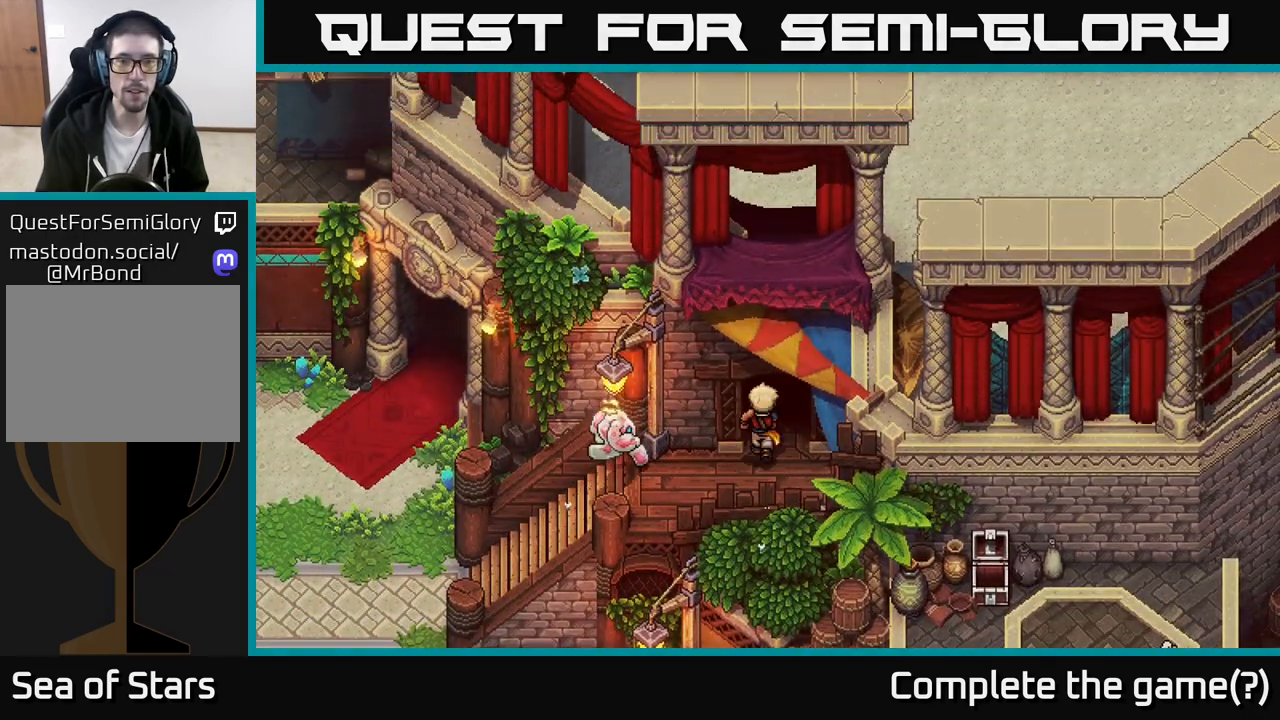
{"buttons": [], "left_stick": "center", "right_stick": "center", "events": [[367, "left_stick", "center"]]}
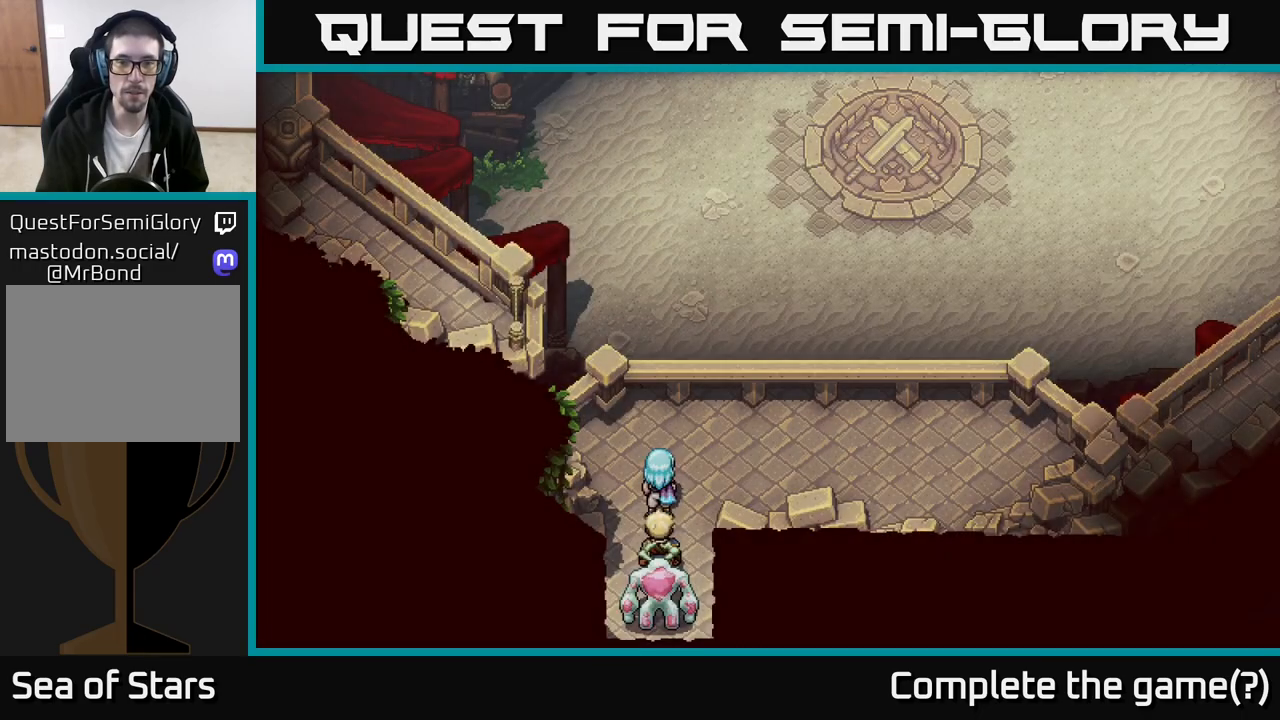
{"buttons": [], "left_stick": "center", "right_stick": "center", "events": [[100, "left_stick", "up"], [233, "left_stick", "up-right"], [500, "left_stick", "center"]]}
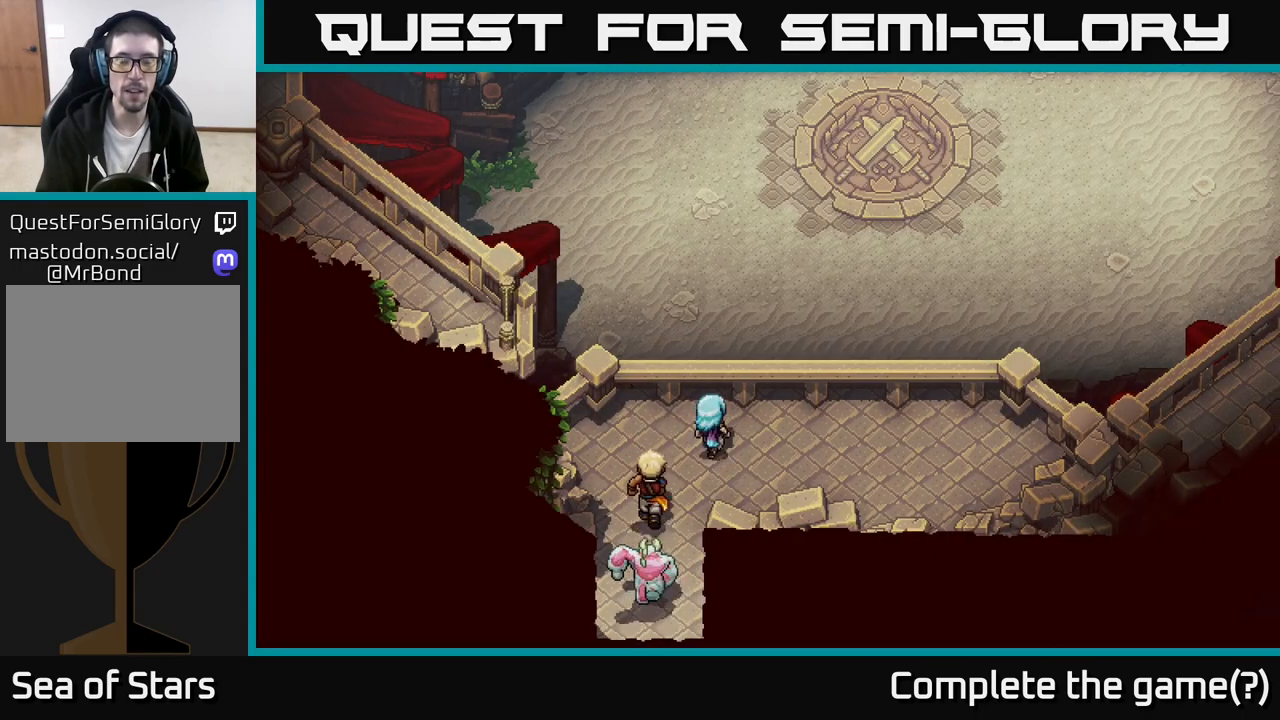
{"buttons": [], "left_stick": "down-left", "right_stick": "center", "events": [[283, "left_stick", "down-left"]]}
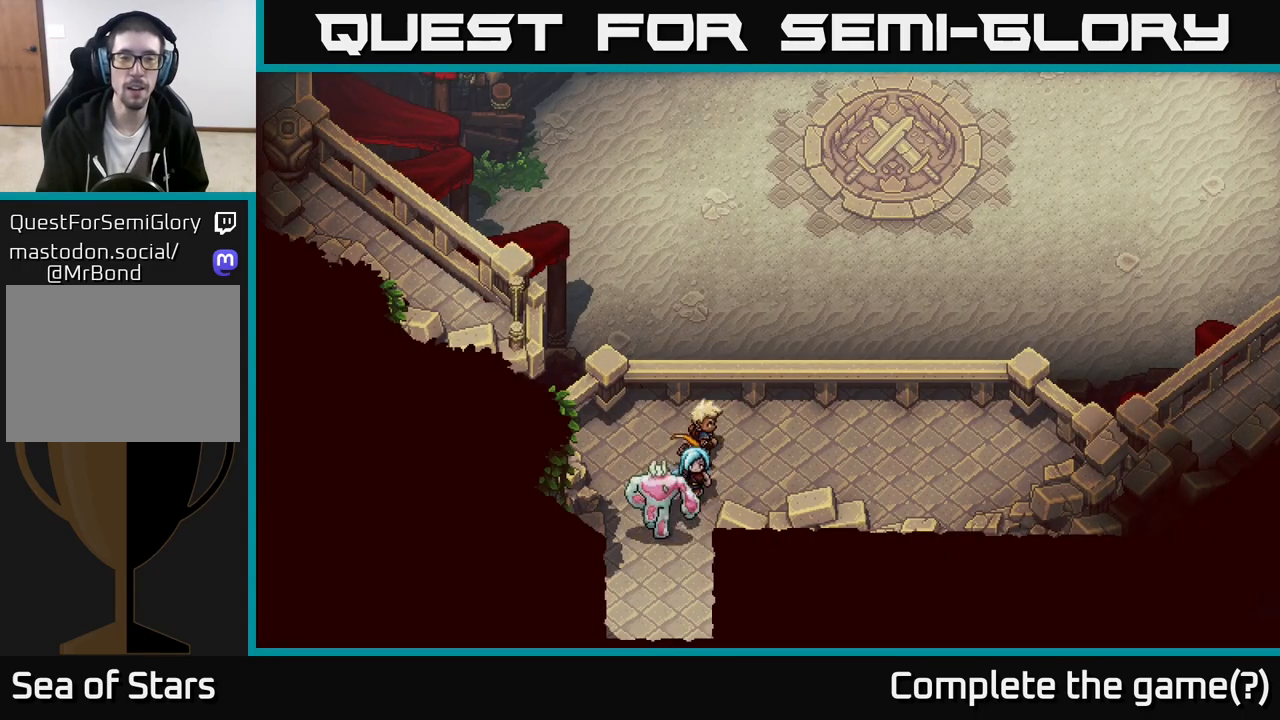
{"buttons": [], "left_stick": "down", "right_stick": "center", "events": [[167, "left_stick", "down"]]}
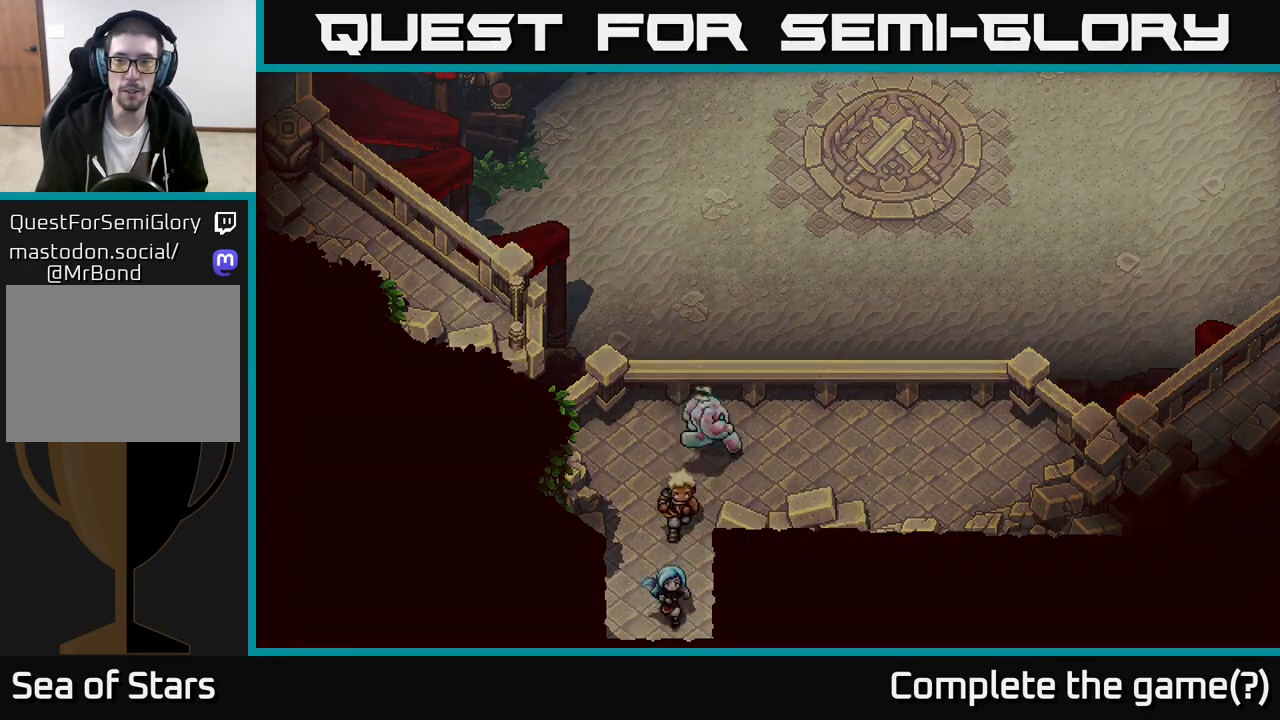
{"buttons": [], "left_stick": "down", "right_stick": "center", "events": []}
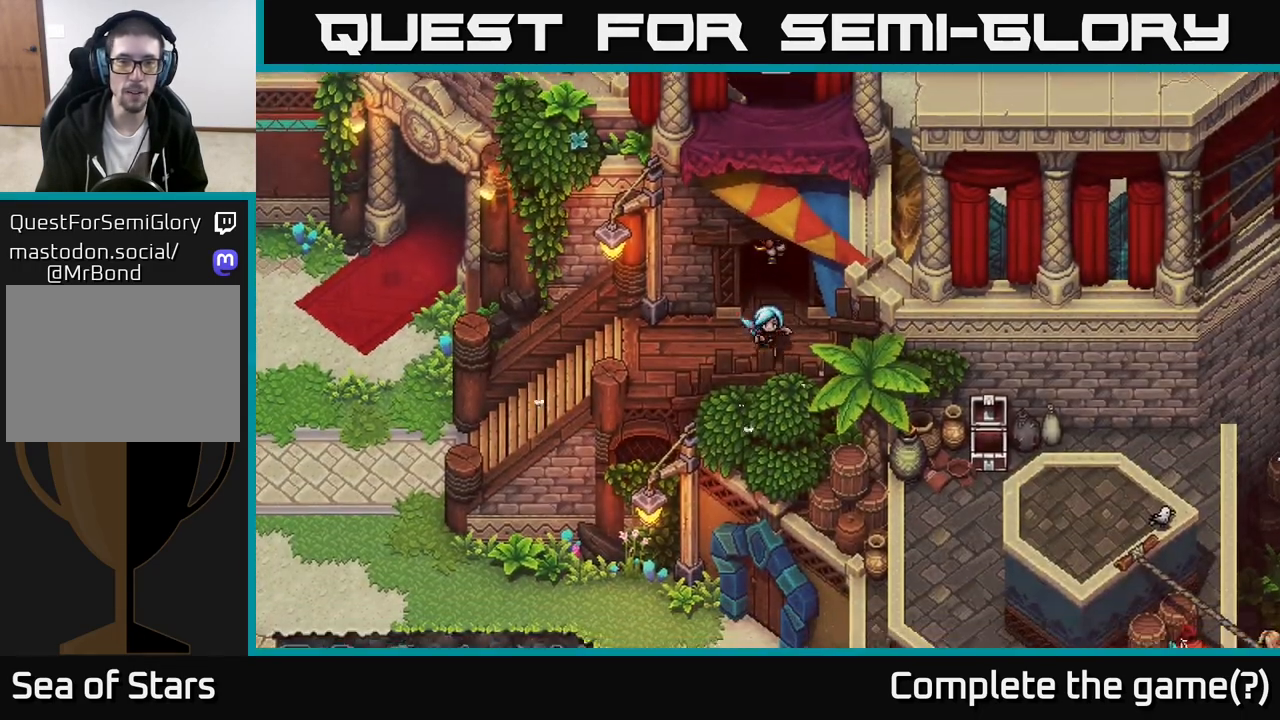
{"buttons": [], "left_stick": "left", "right_stick": "center", "events": [[17, "left_stick", "down-left"], [117, "left_stick", "left"], [267, "left_stick", "up-left"], [417, "left_stick", "left"]]}
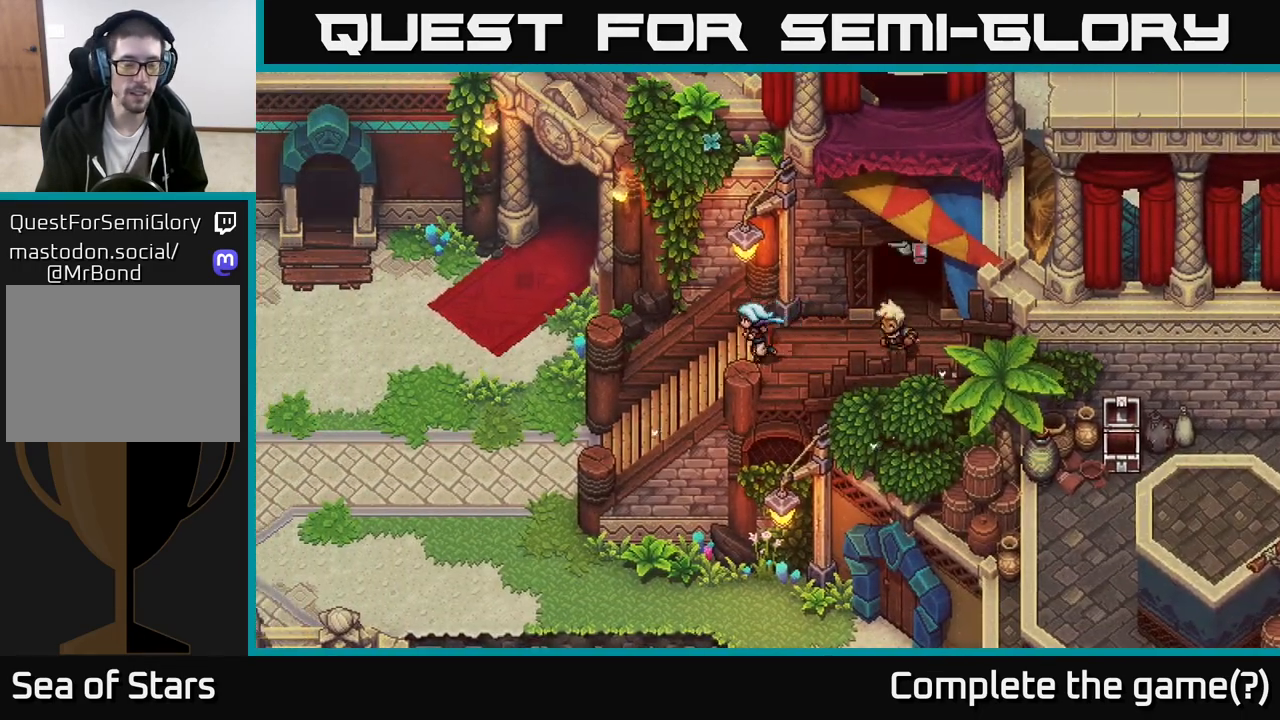
{"buttons": [], "left_stick": "left", "right_stick": "center", "events": []}
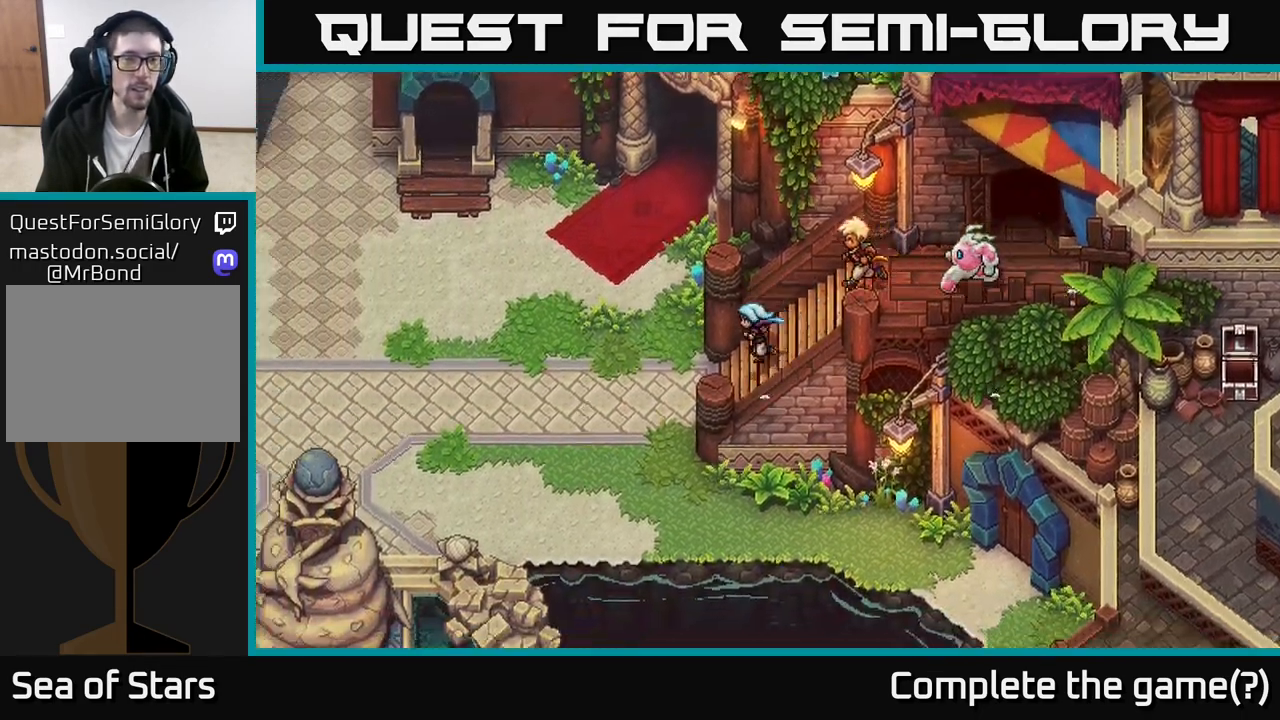
{"buttons": [], "left_stick": "up-left", "right_stick": "center", "events": [[250, "left_stick", "up-left"]]}
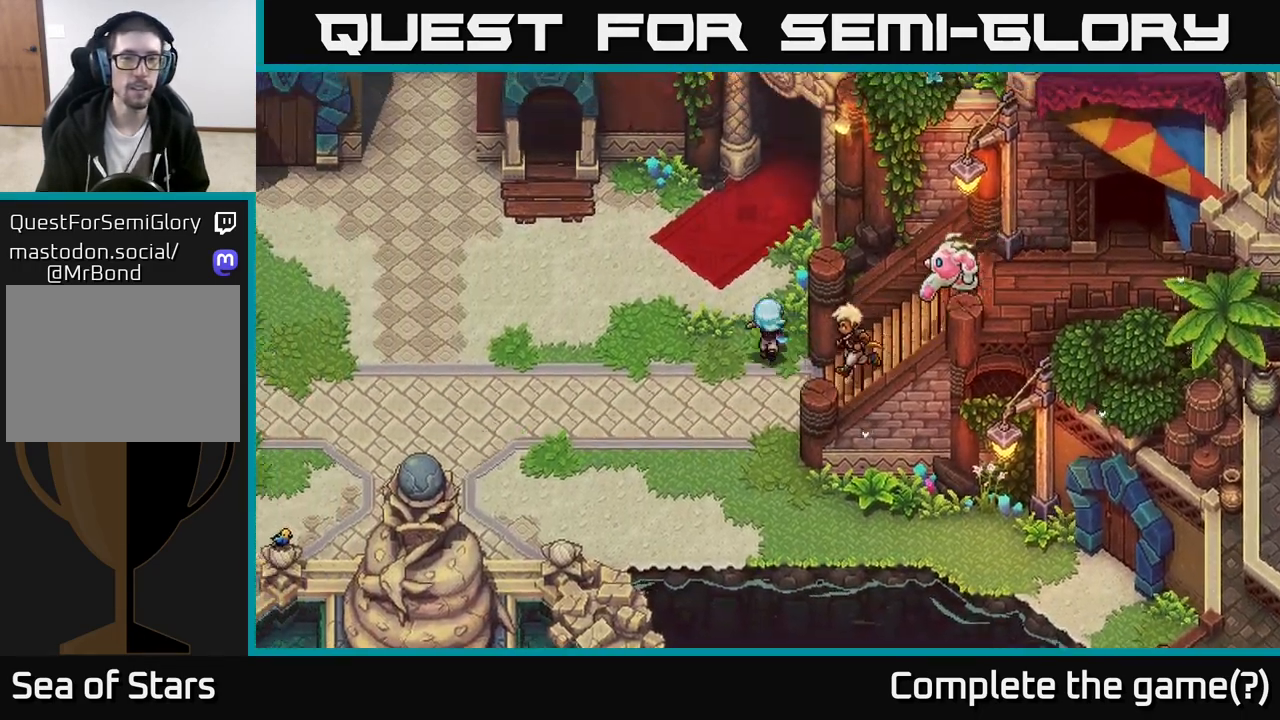
{"buttons": [], "left_stick": "up", "right_stick": "center", "events": [[17, "left_stick", "up"]]}
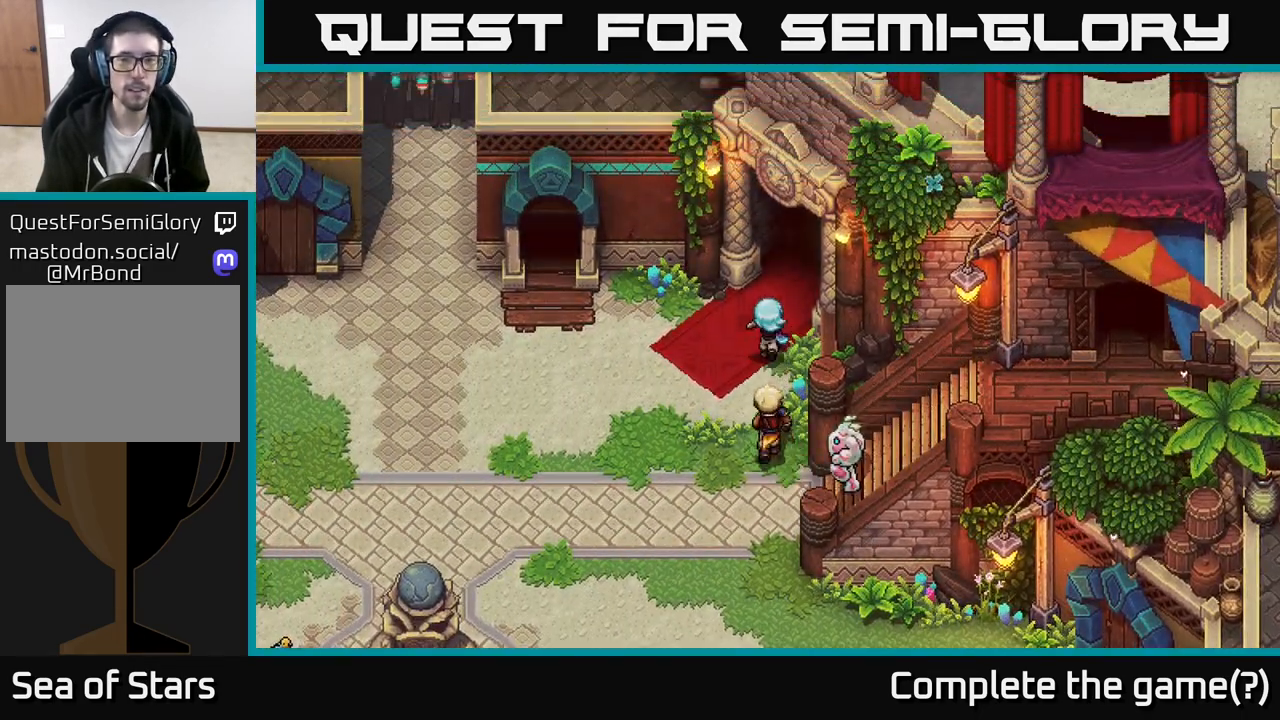
{"buttons": [], "left_stick": "up-right", "right_stick": "center", "events": [[67, "left_stick", "up-right"]]}
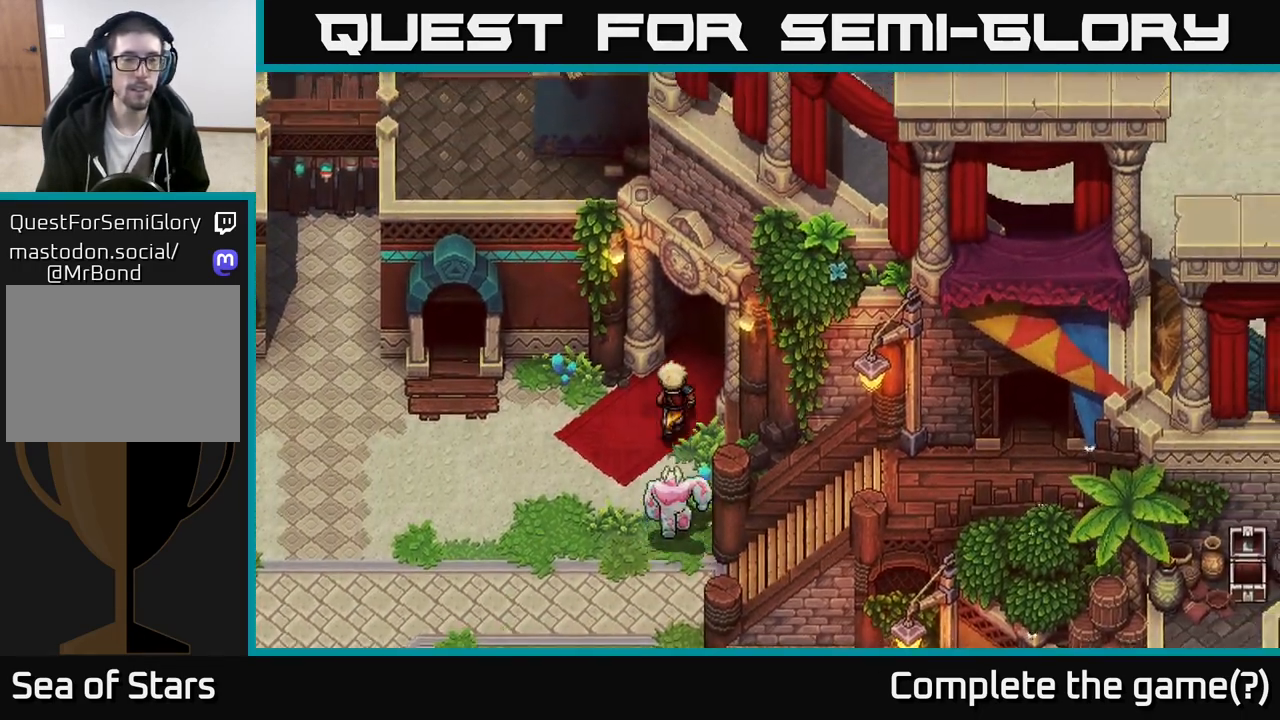
{"buttons": [], "left_stick": "up-right", "right_stick": "center", "events": []}
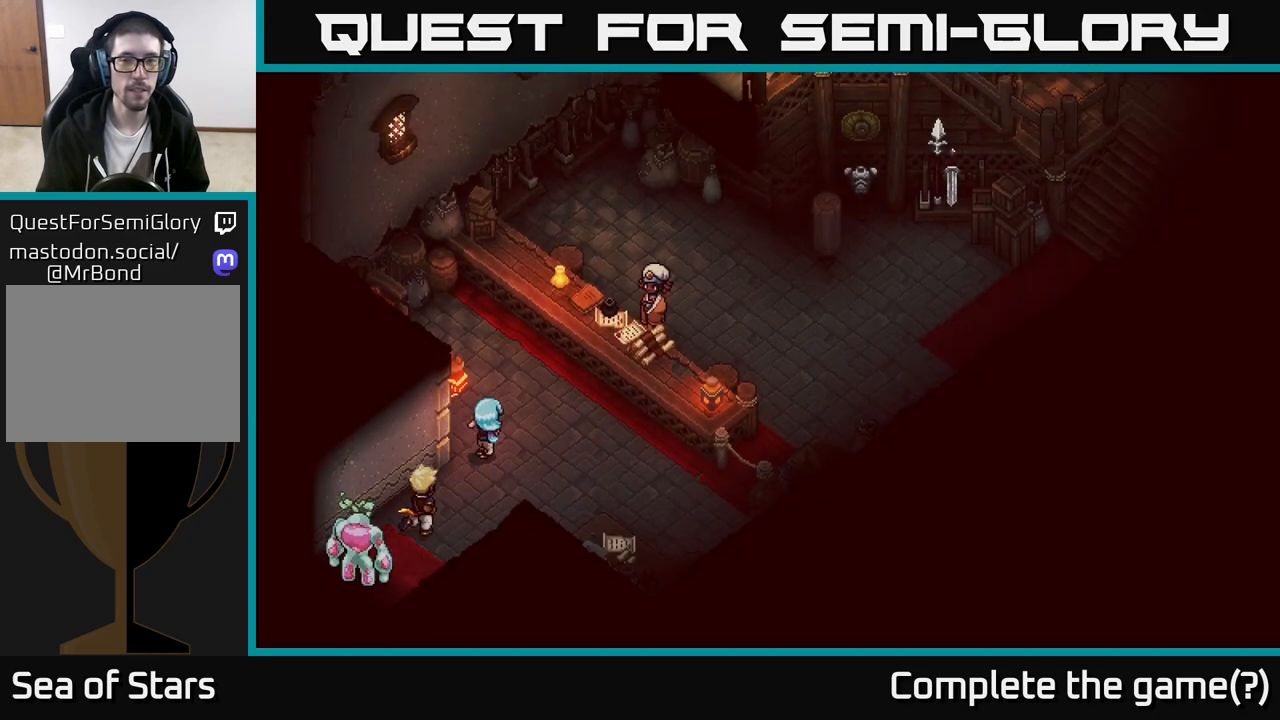
{"buttons": [], "left_stick": "right", "right_stick": "center", "events": [[250, "left_stick", "center"], [483, "left_stick", "right"]]}
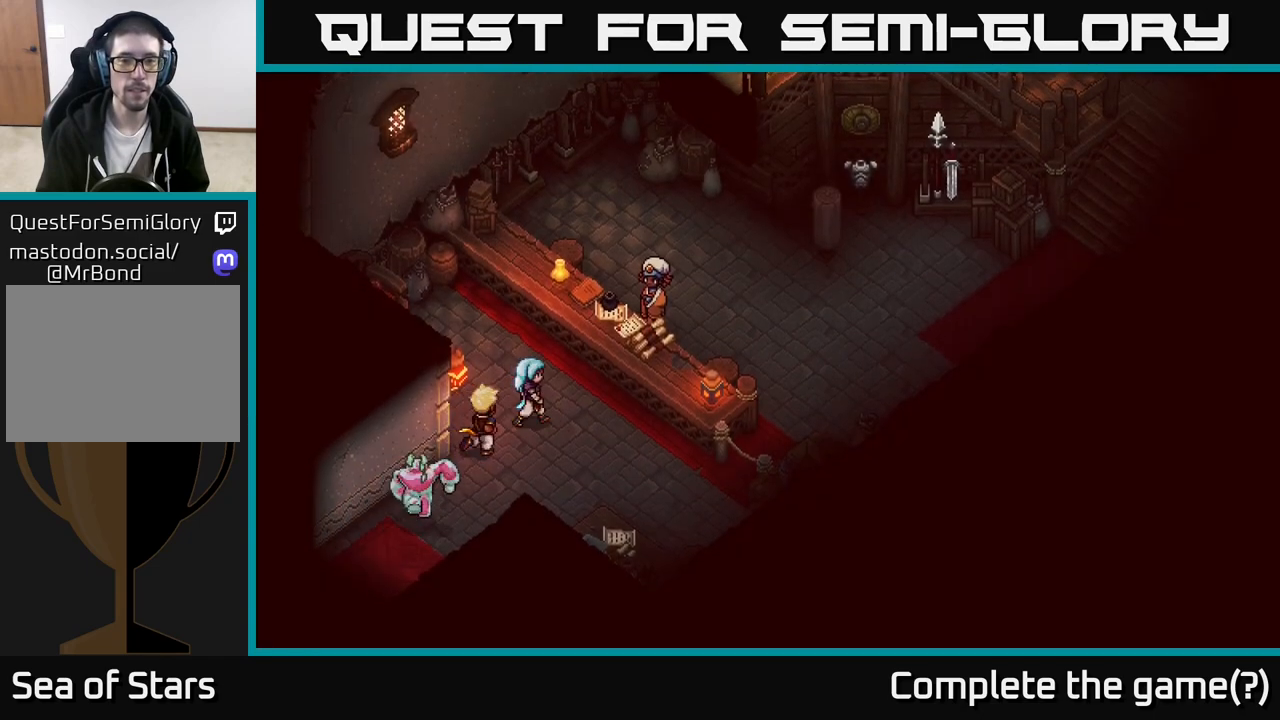
{"buttons": [], "left_stick": "center", "right_stick": "center", "events": [[117, "left_stick", "up-right"], [300, "A", "down"], [433, "left_stick", "center"], [500, "A", "up"]]}